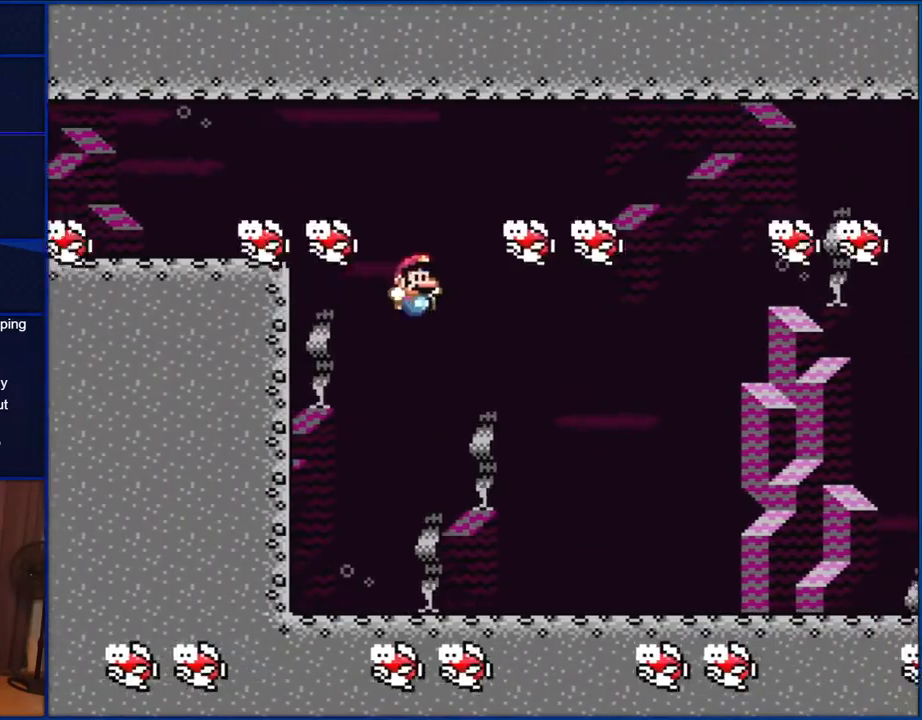
Gameplay with a controller (Nintendo layout); each line is a JSON object with the inputs held at the frame after it. "events" lists button and stick changes between this image and that frame as [ms after this image, input, new state], when the widget could be followed in between. Not read: L1 L3 R1 R3.
{"buttons": ["Y", "DPAD_LEFT"], "events": [[67, "DPAD_RIGHT", "up"], [133, "DPAD_LEFT", "down"], [383, "B", "up"]]}
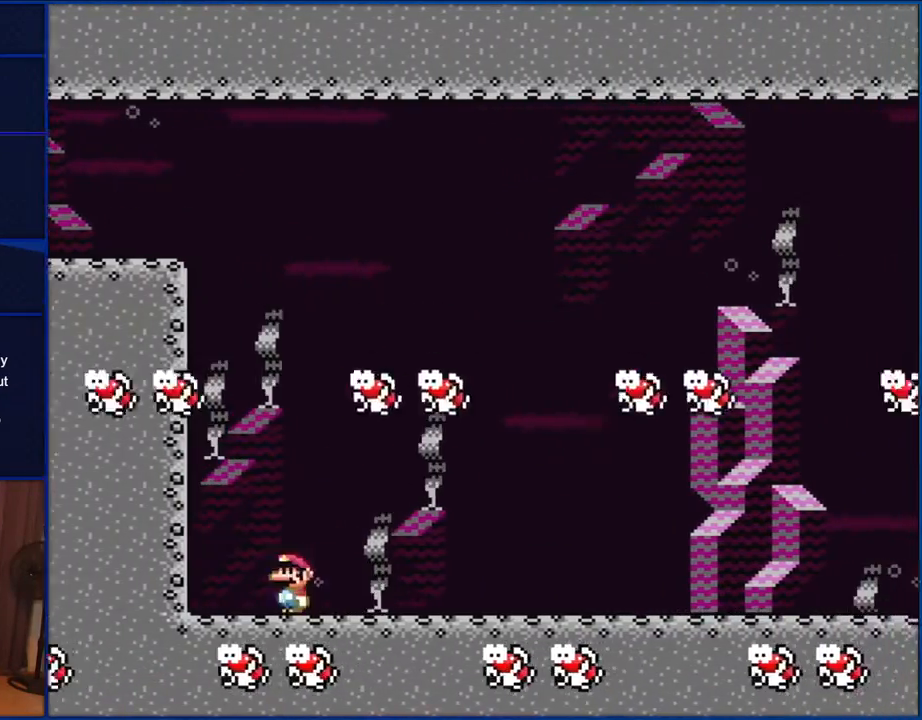
{"buttons": ["Y"], "events": [[67, "DPAD_LEFT", "up"], [100, "B", "down"], [100, "DPAD_RIGHT", "down"], [300, "B", "up"], [400, "DPAD_RIGHT", "up"]]}
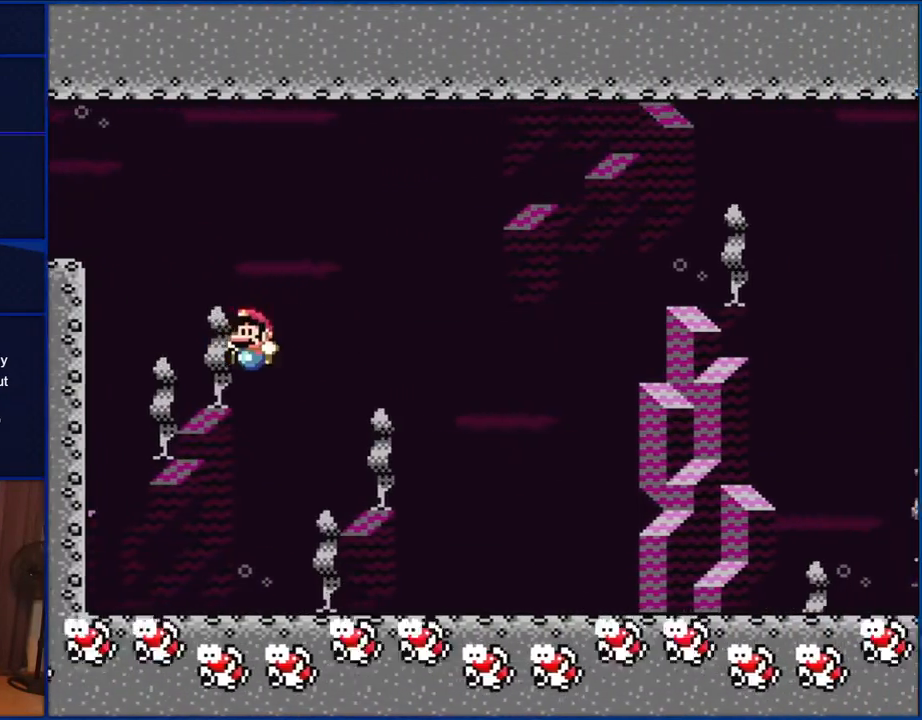
{"buttons": ["Y", "DPAD_RIGHT"], "events": [[67, "DPAD_LEFT", "down"], [233, "DPAD_LEFT", "up"], [333, "DPAD_RIGHT", "down"]]}
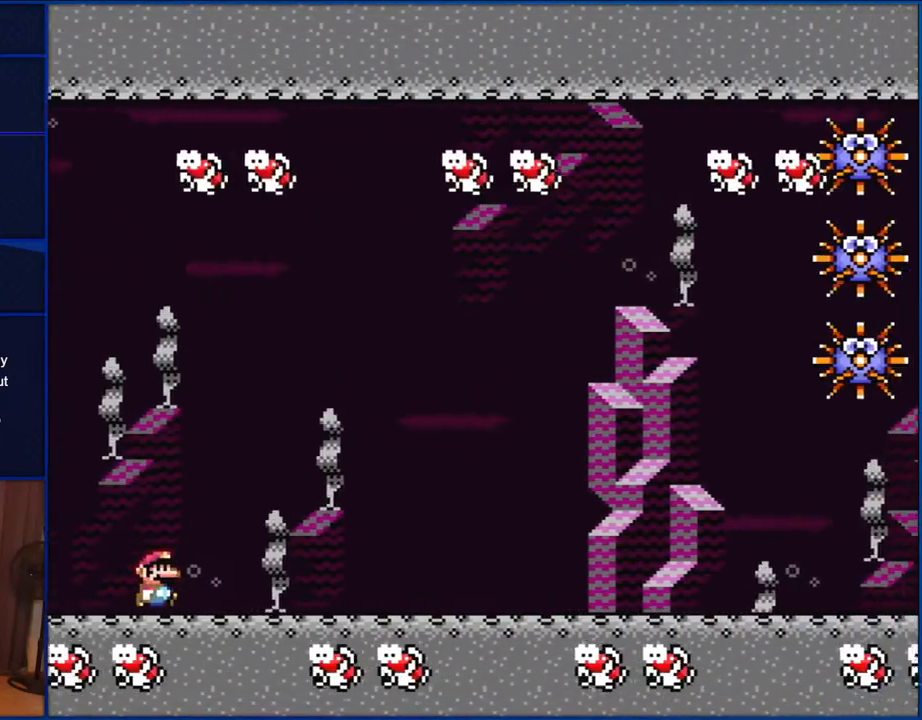
{"buttons": ["B", "Y", "DPAD_LEFT"], "events": [[433, "B", "down"], [433, "DPAD_RIGHT", "up"], [433, "DPAD_UP", "down"], [467, "DPAD_LEFT", "down"], [467, "DPAD_UP", "up"]]}
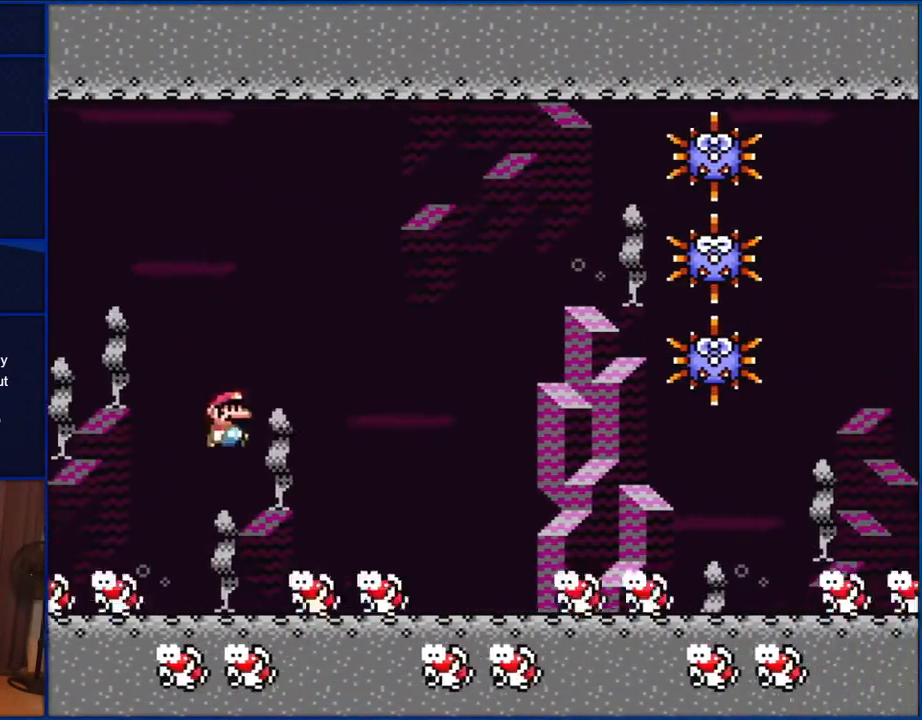
{"buttons": ["Y", "DPAD_LEFT"], "events": [[33, "DPAD_UP", "down"], [67, "DPAD_LEFT", "up"], [67, "DPAD_RIGHT", "down"], [117, "DPAD_UP", "up"], [267, "B", "up"], [267, "DPAD_RIGHT", "up"], [383, "DPAD_LEFT", "down"]]}
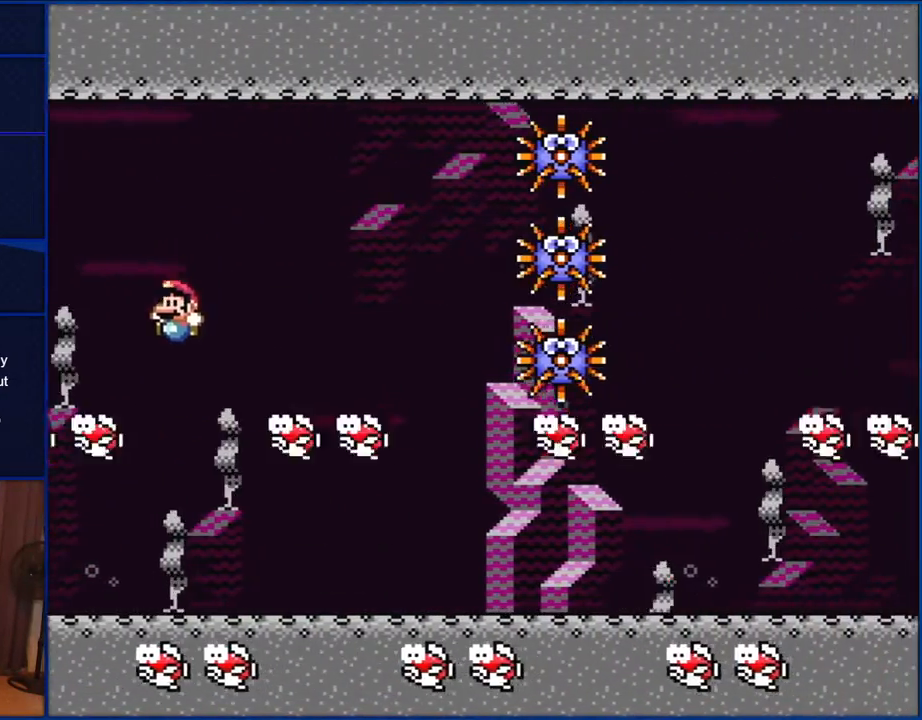
{"buttons": ["Y", "DPAD_RIGHT"], "events": [[33, "DPAD_LEFT", "up"], [150, "DPAD_RIGHT", "down"]]}
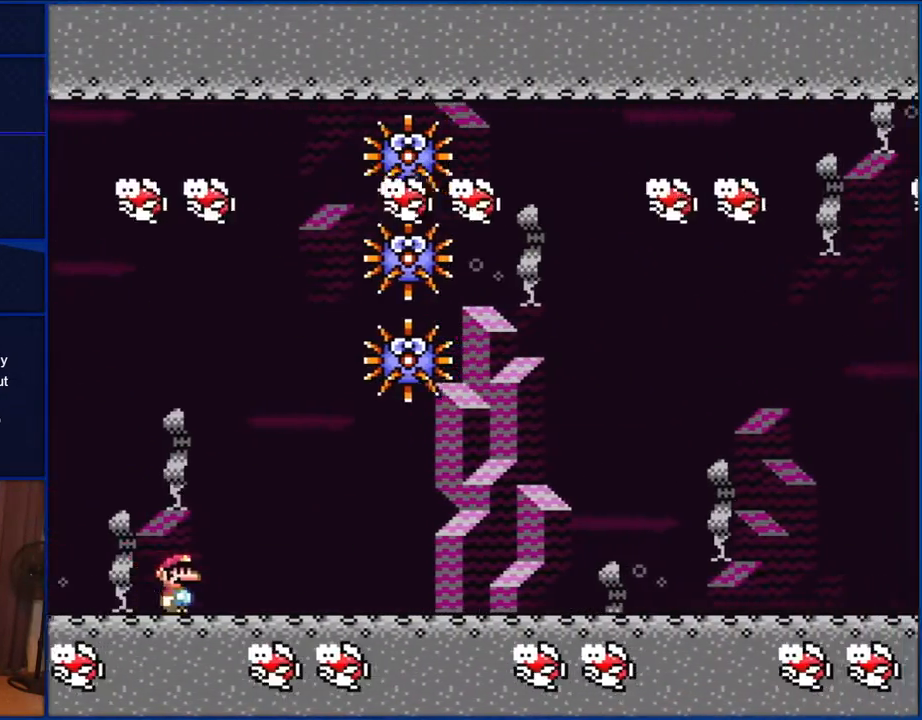
{"buttons": ["Y", "DPAD_LEFT"], "events": [[433, "DPAD_RIGHT", "up"], [433, "DPAD_UP", "down"], [467, "DPAD_LEFT", "down"], [467, "DPAD_UP", "up"]]}
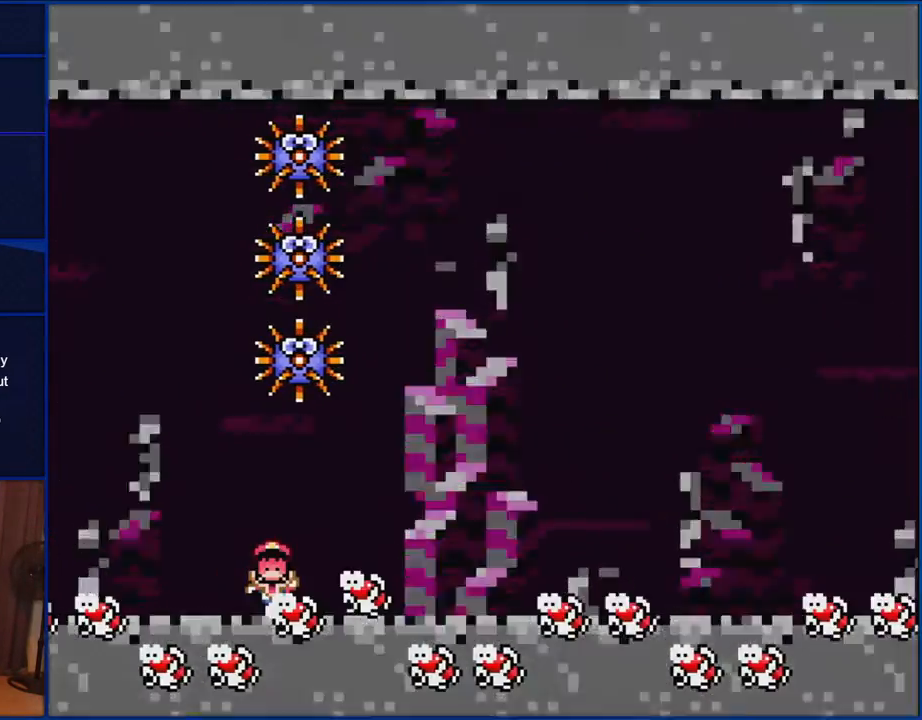
{"buttons": ["Y"], "events": [[67, "DPAD_UP", "down"], [100, "DPAD_LEFT", "up"], [133, "DPAD_UP", "up"]]}
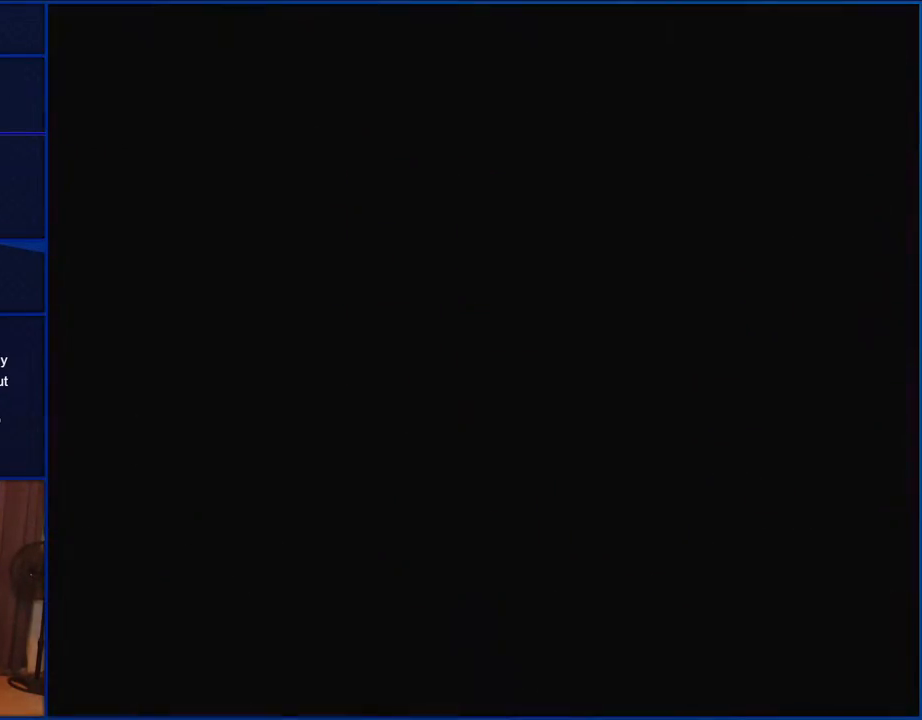
{"buttons": [], "events": [[17, "Y", "up"]]}
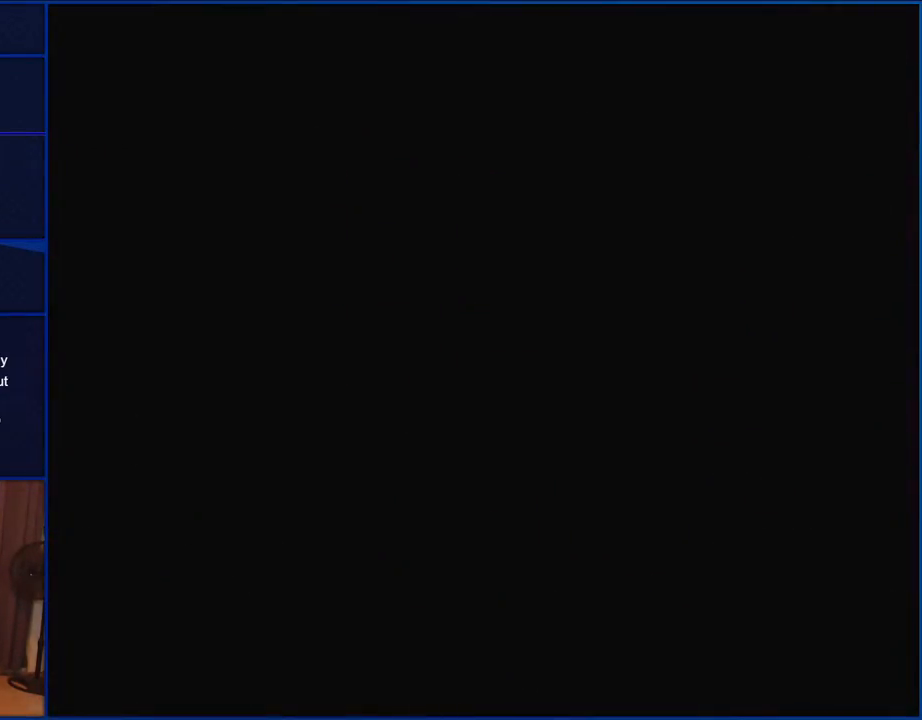
{"buttons": ["Y"], "events": [[433, "Y", "down"]]}
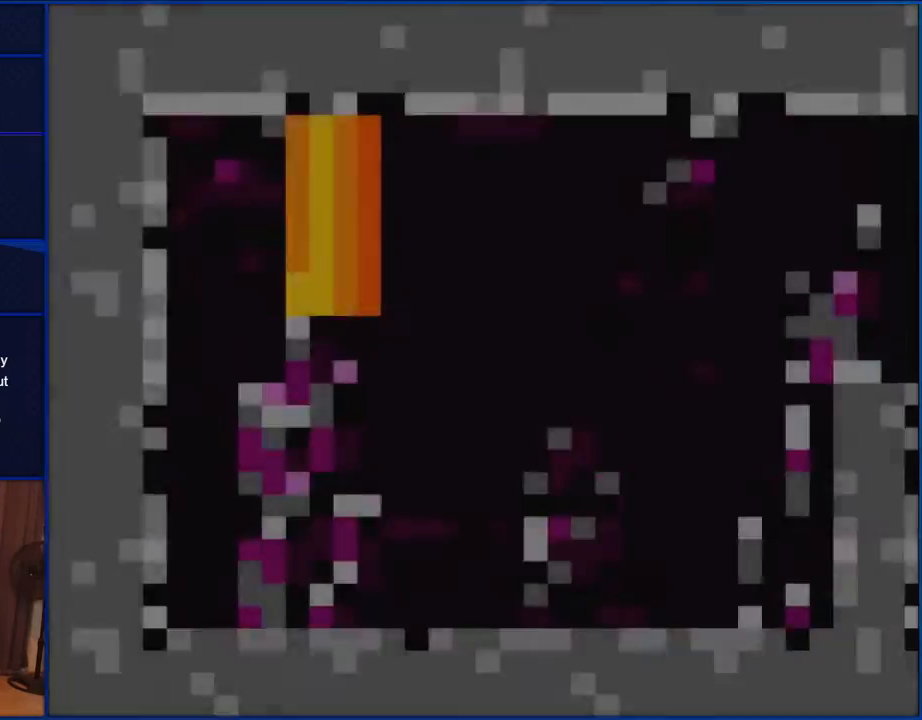
{"buttons": ["Y", "DPAD_RIGHT"], "events": [[333, "DPAD_RIGHT", "down"]]}
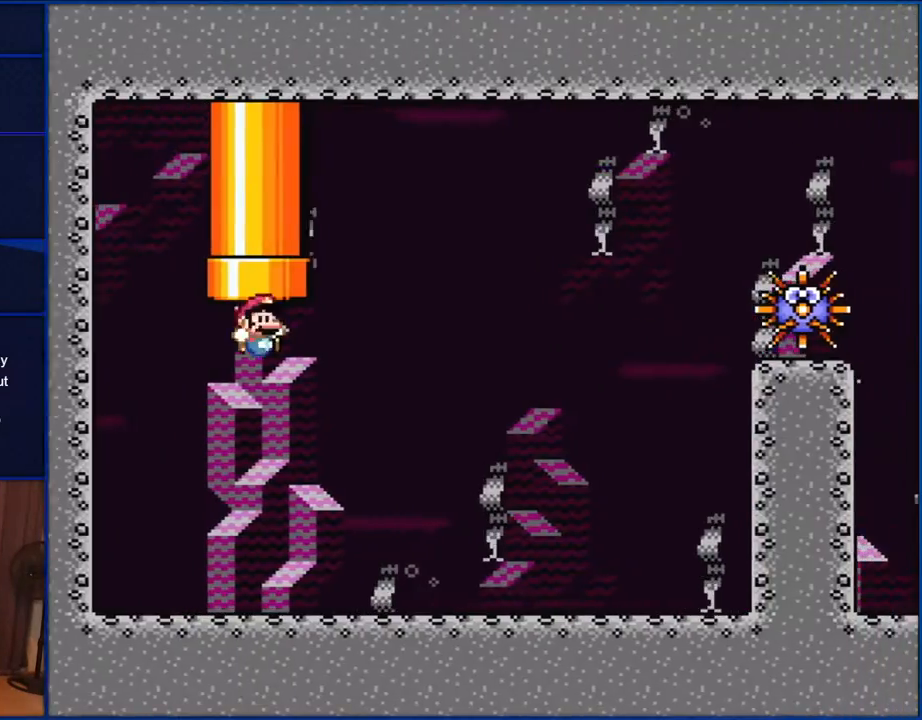
{"buttons": ["Y", "DPAD_RIGHT"], "events": []}
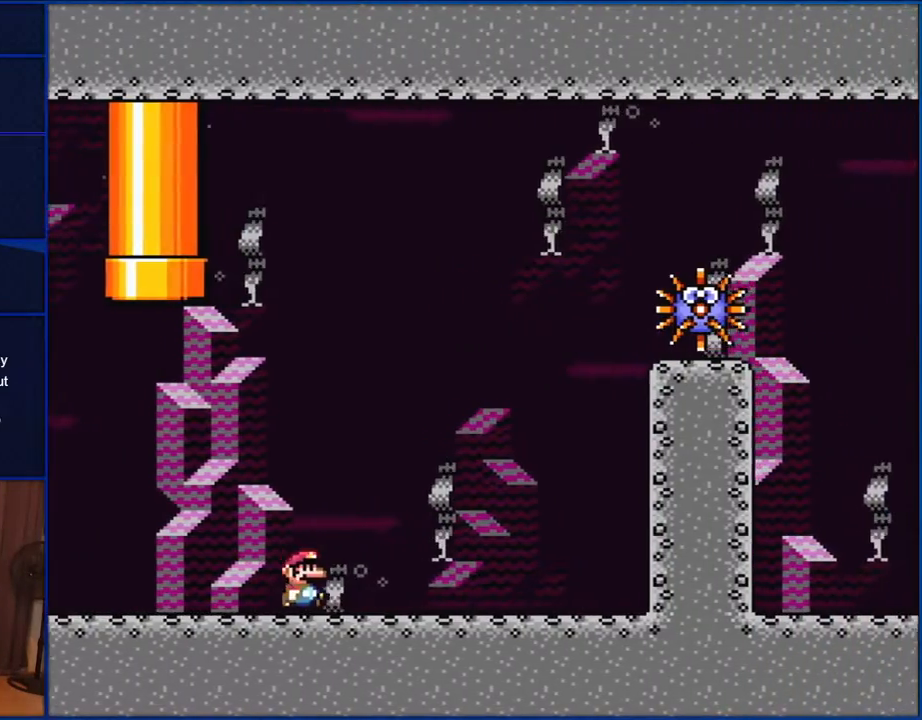
{"buttons": ["B", "Y", "DPAD_RIGHT"], "events": [[300, "B", "down"]]}
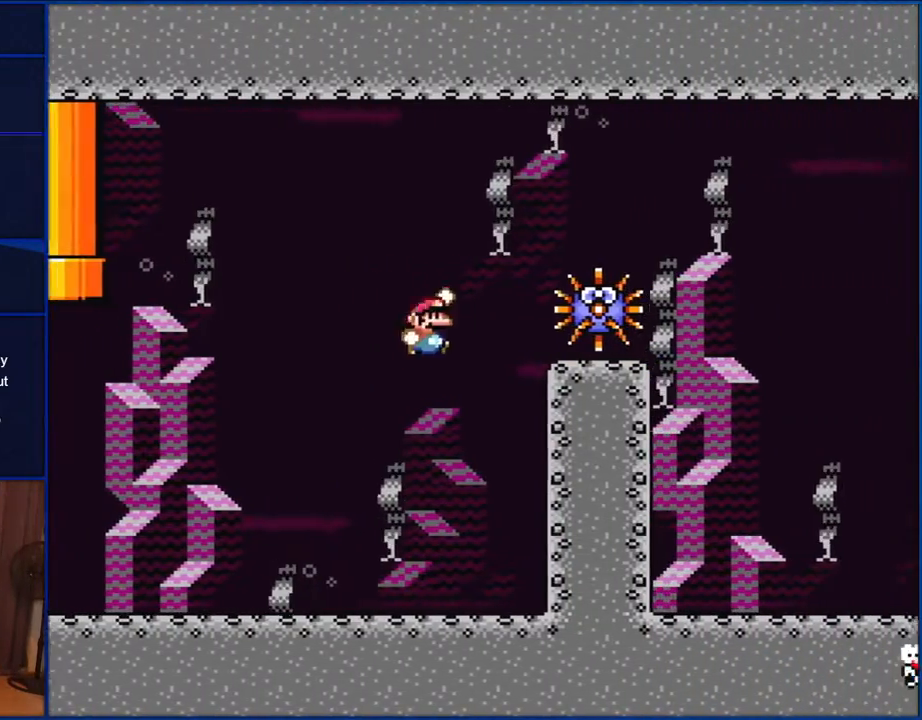
{"buttons": ["B", "Y", "DPAD_RIGHT"], "events": [[67, "DPAD_UP", "down"], [150, "DPAD_UP", "up"]]}
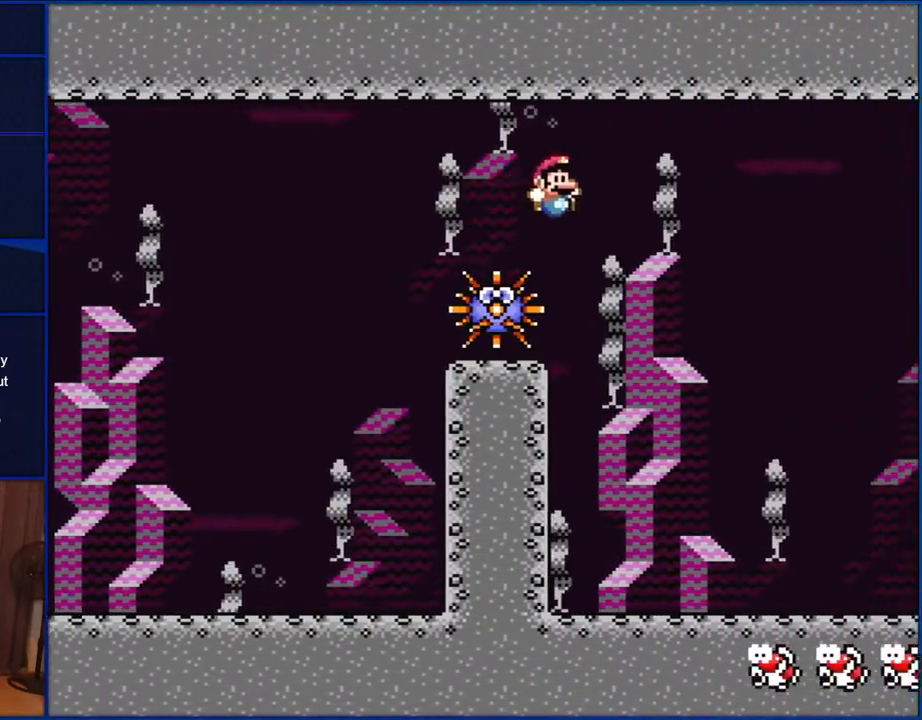
{"buttons": ["B", "Y", "DPAD_RIGHT"], "events": []}
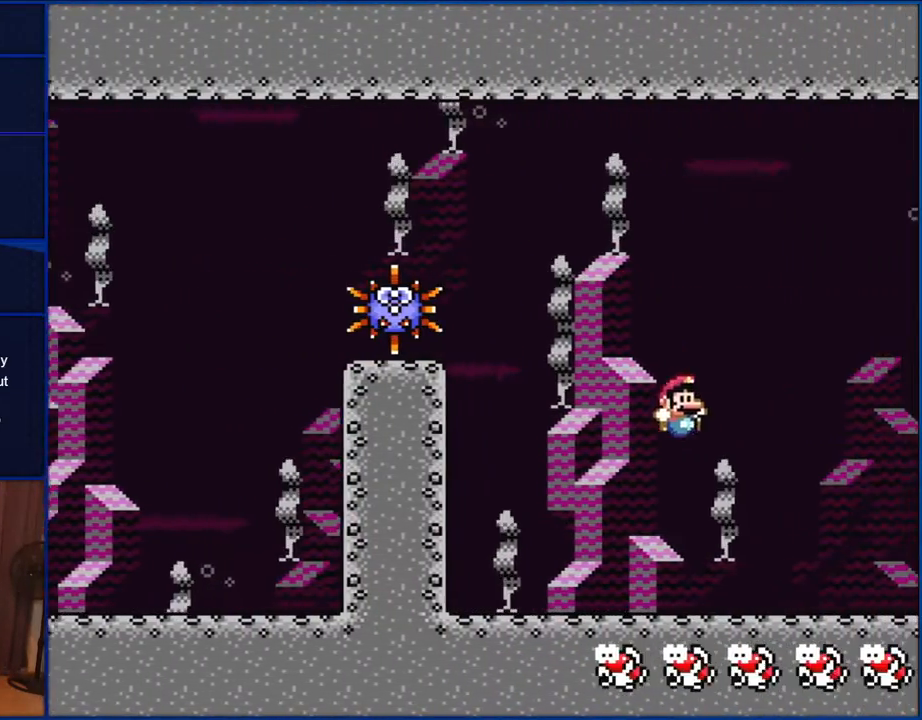
{"buttons": ["Y"], "events": [[167, "B", "up"], [233, "DPAD_RIGHT", "up"]]}
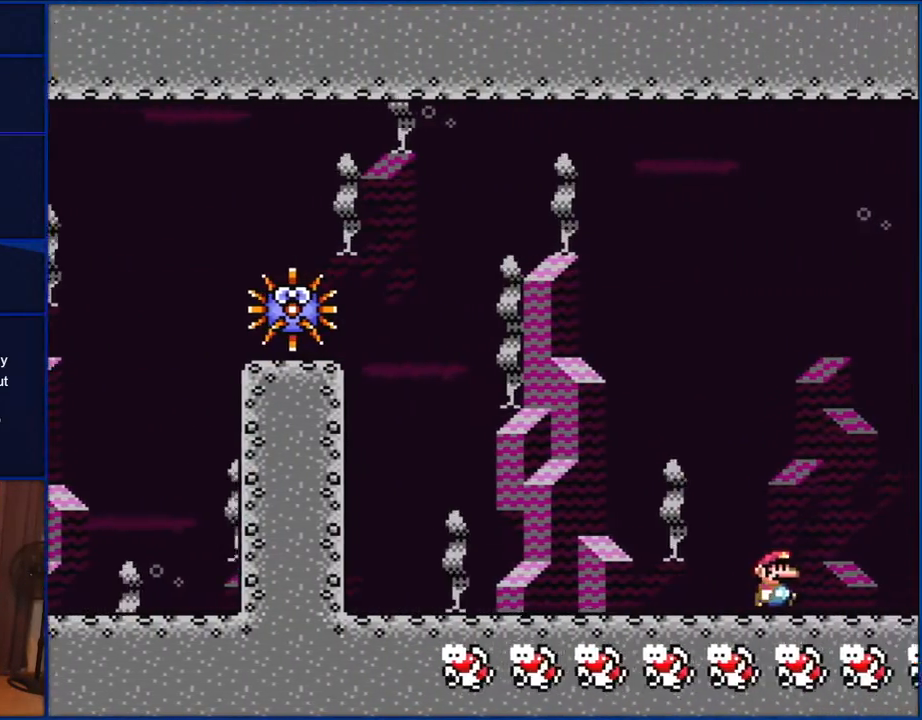
{"buttons": ["Y"], "events": [[133, "DPAD_LEFT", "down"], [333, "DPAD_LEFT", "up"]]}
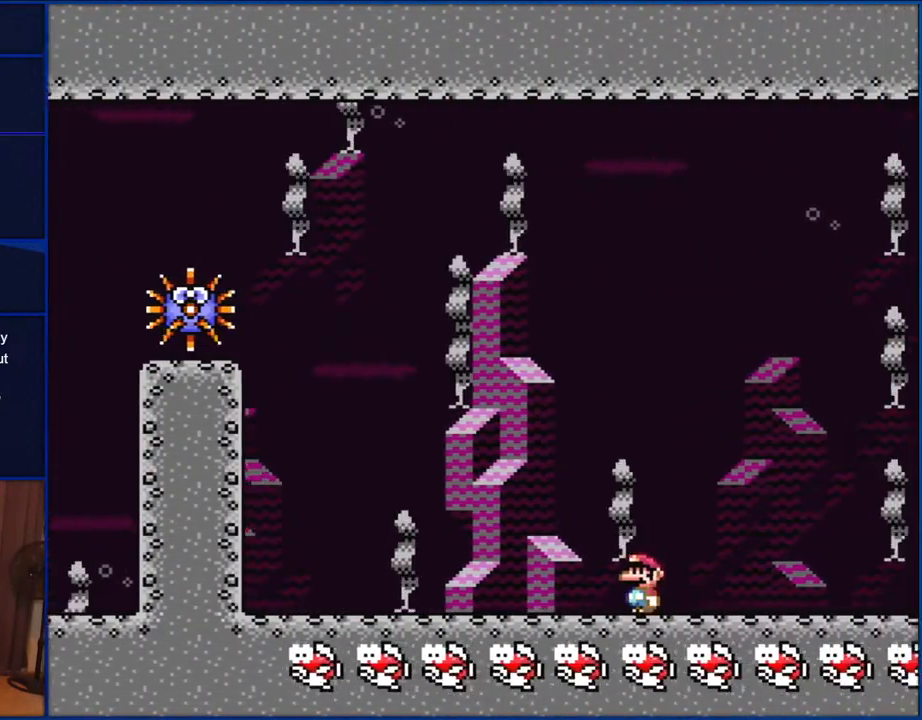
{"buttons": ["Y", "DPAD_RIGHT"], "events": [[100, "DPAD_LEFT", "down"], [433, "DPAD_LEFT", "up"], [467, "DPAD_RIGHT", "down"]]}
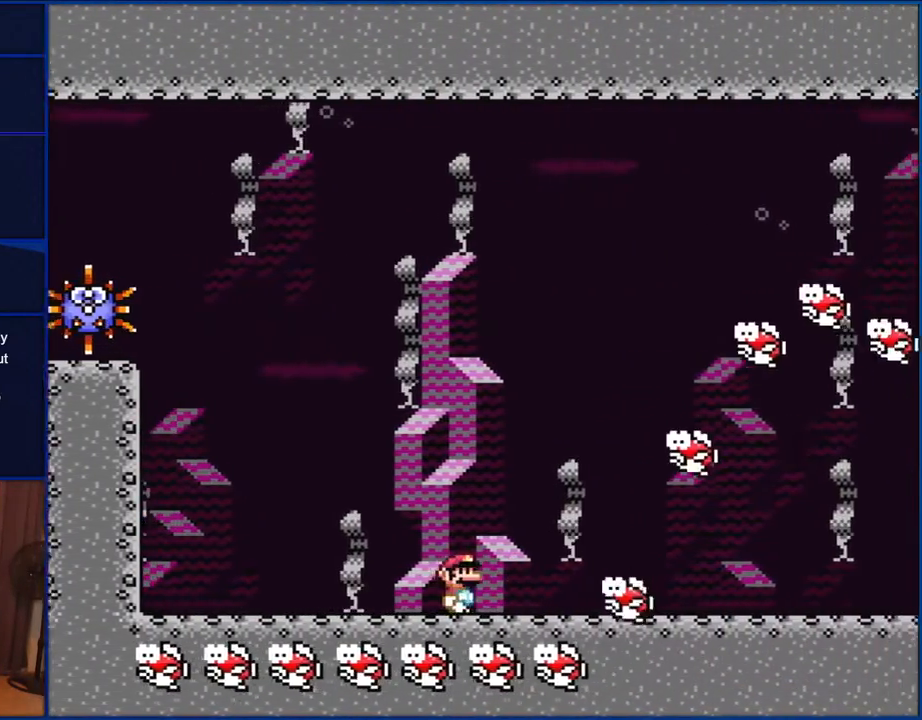
{"buttons": ["B", "Y"], "events": [[117, "B", "down"], [233, "DPAD_RIGHT", "up"]]}
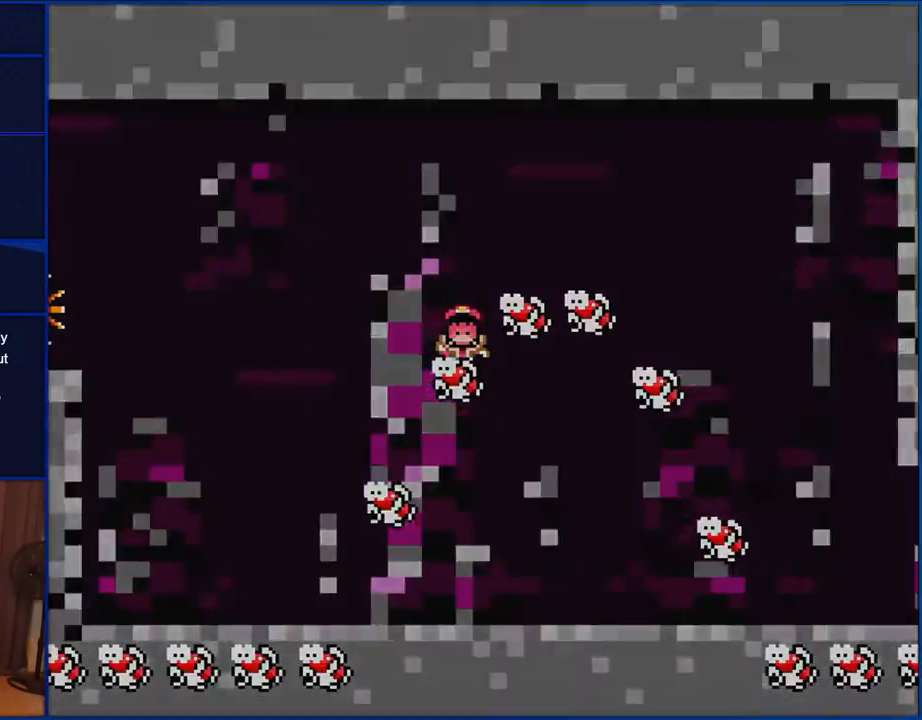
{"buttons": ["Y"], "events": [[183, "B", "up"]]}
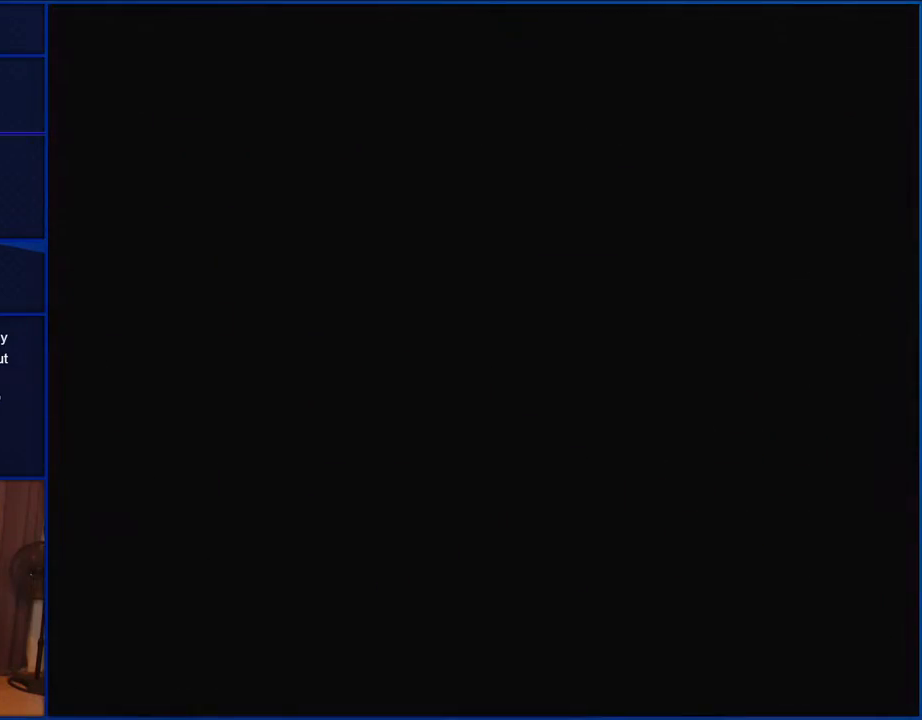
{"buttons": ["Y"], "events": []}
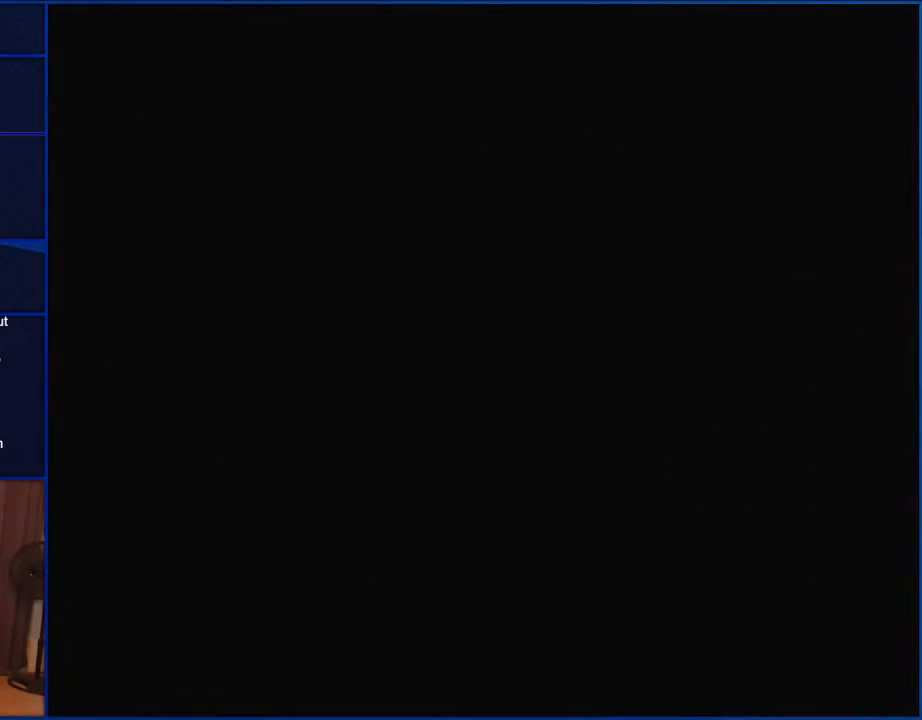
{"buttons": ["Y"], "events": []}
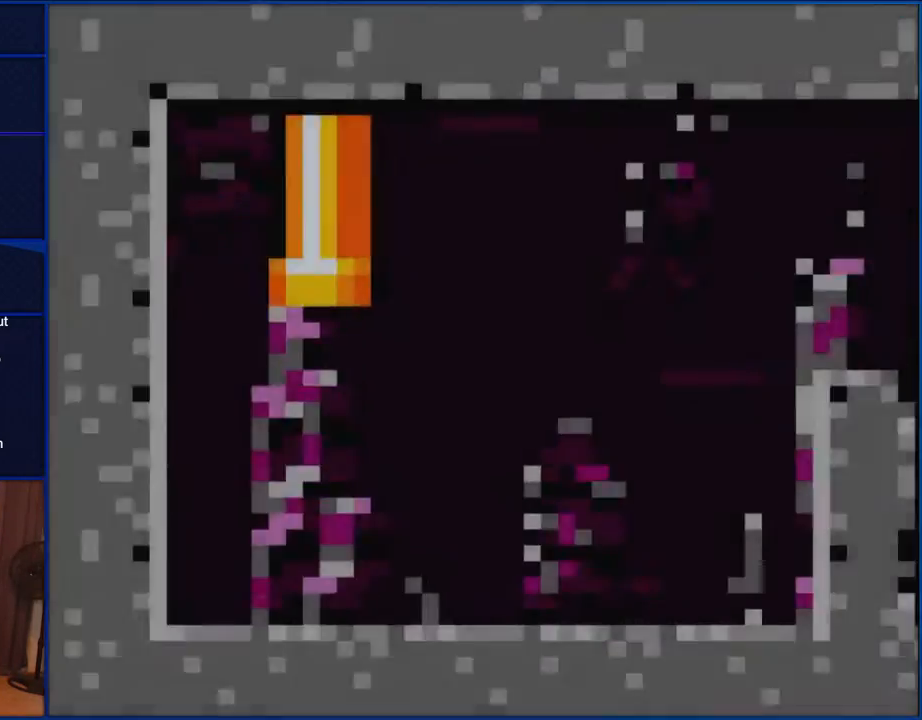
{"buttons": ["Y"], "events": []}
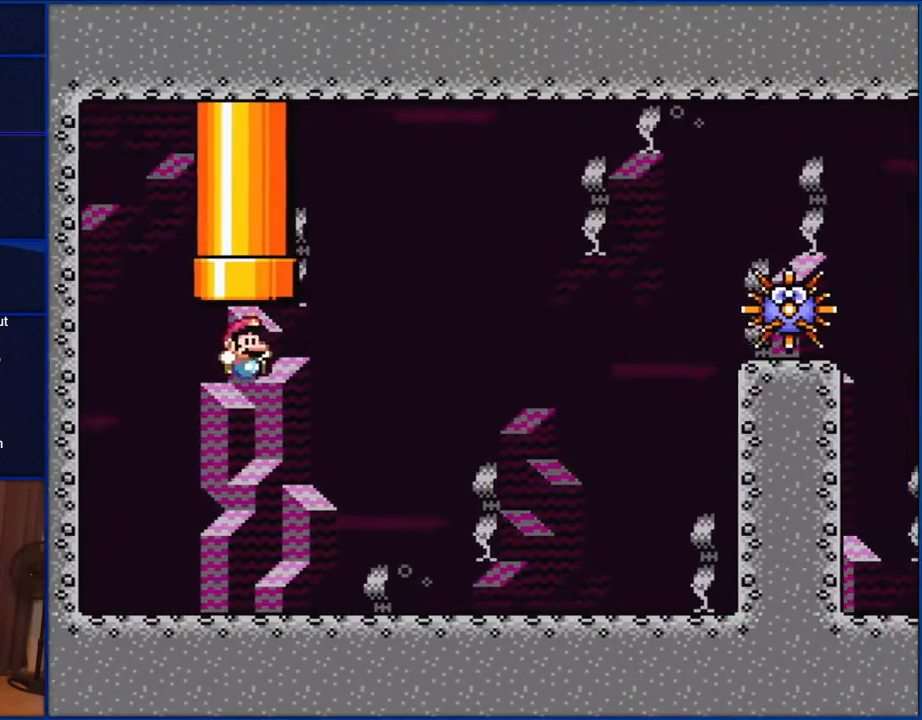
{"buttons": ["Y", "DPAD_RIGHT"], "events": [[33, "DPAD_RIGHT", "down"]]}
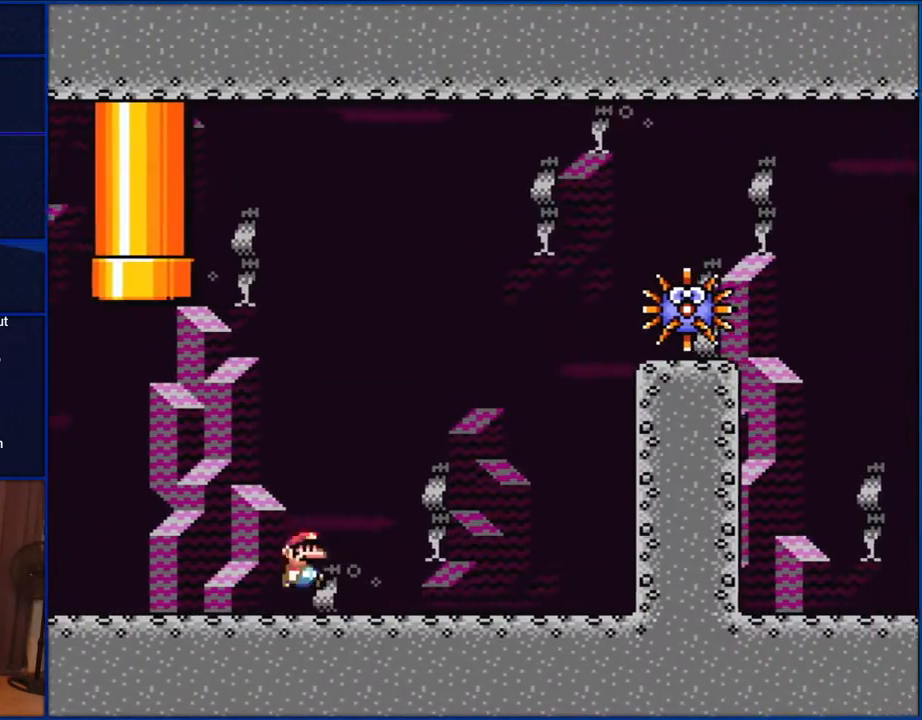
{"buttons": ["B", "Y", "DPAD_RIGHT"], "events": [[67, "B", "down"]]}
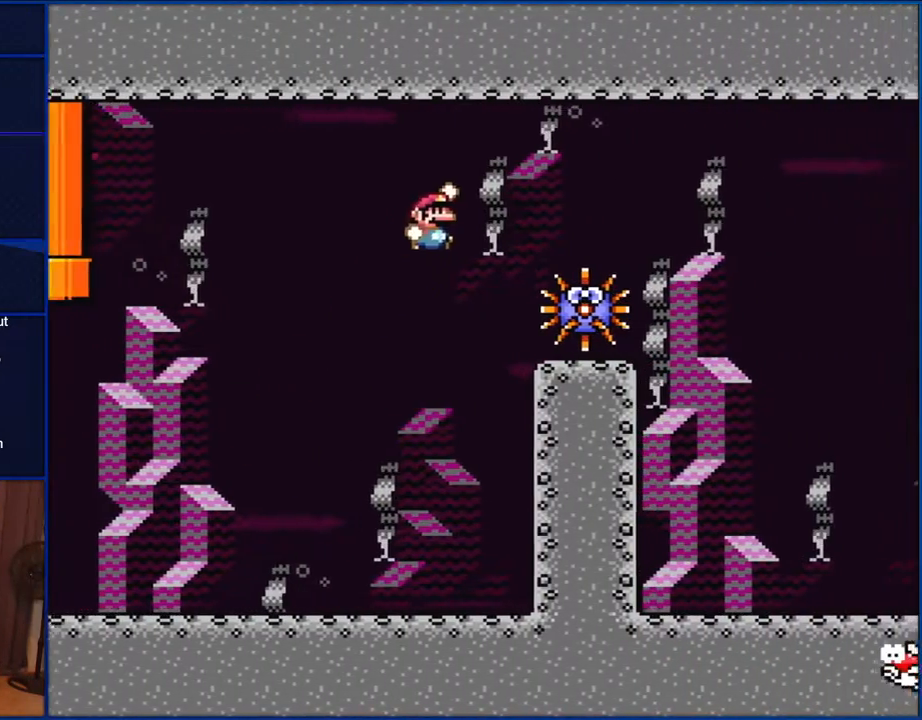
{"buttons": ["B", "Y", "DPAD_RIGHT"], "events": []}
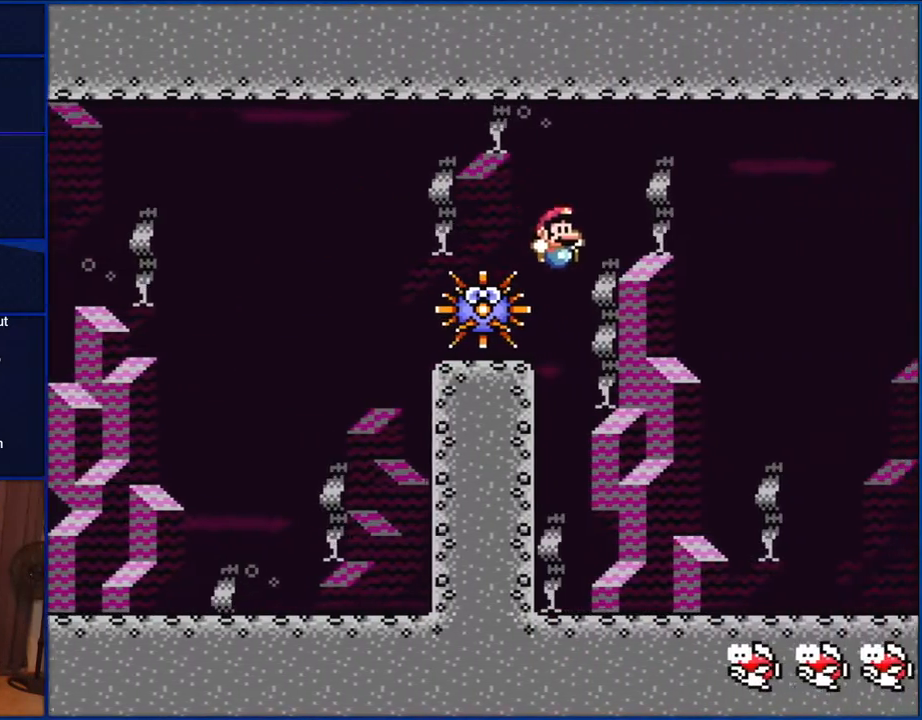
{"buttons": ["B", "Y", "DPAD_RIGHT"], "events": []}
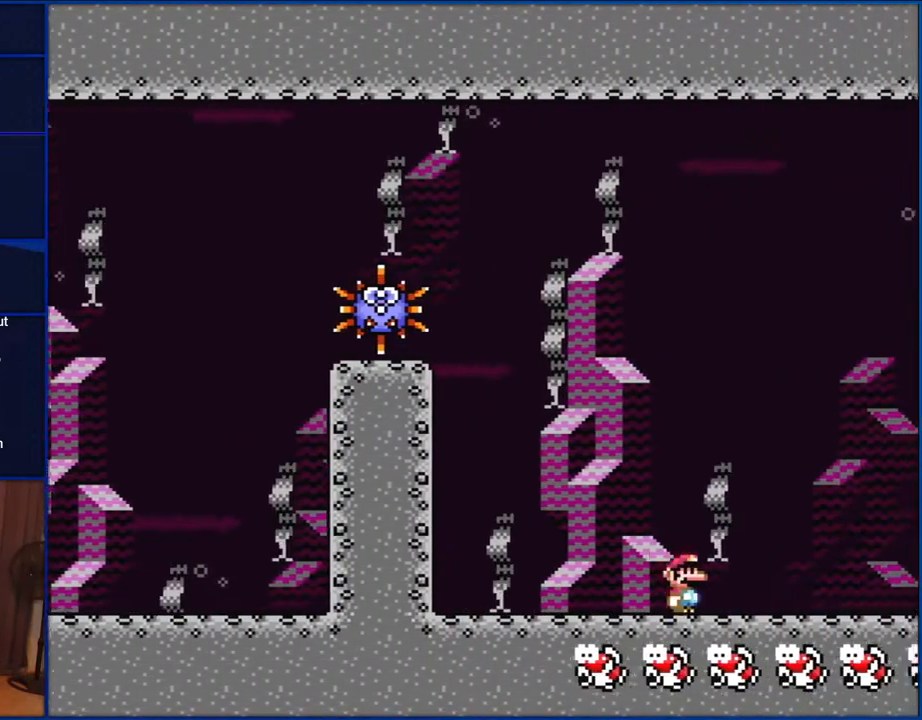
{"buttons": ["B", "Y", "DPAD_RIGHT"], "events": []}
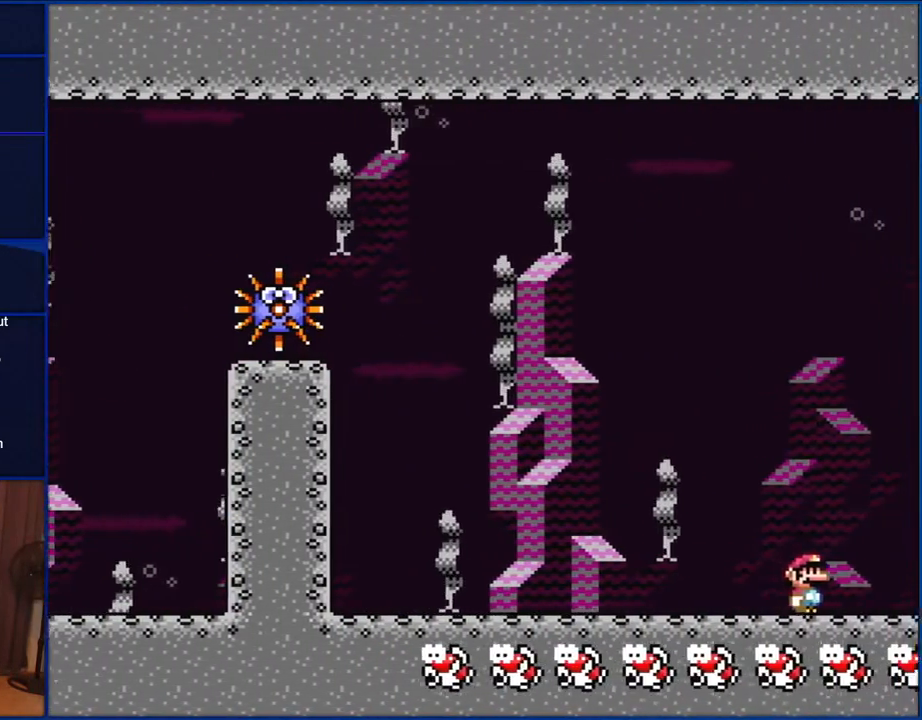
{"buttons": ["Y", "DPAD_LEFT"], "events": [[33, "DPAD_RIGHT", "up"], [150, "B", "up"], [233, "DPAD_LEFT", "down"]]}
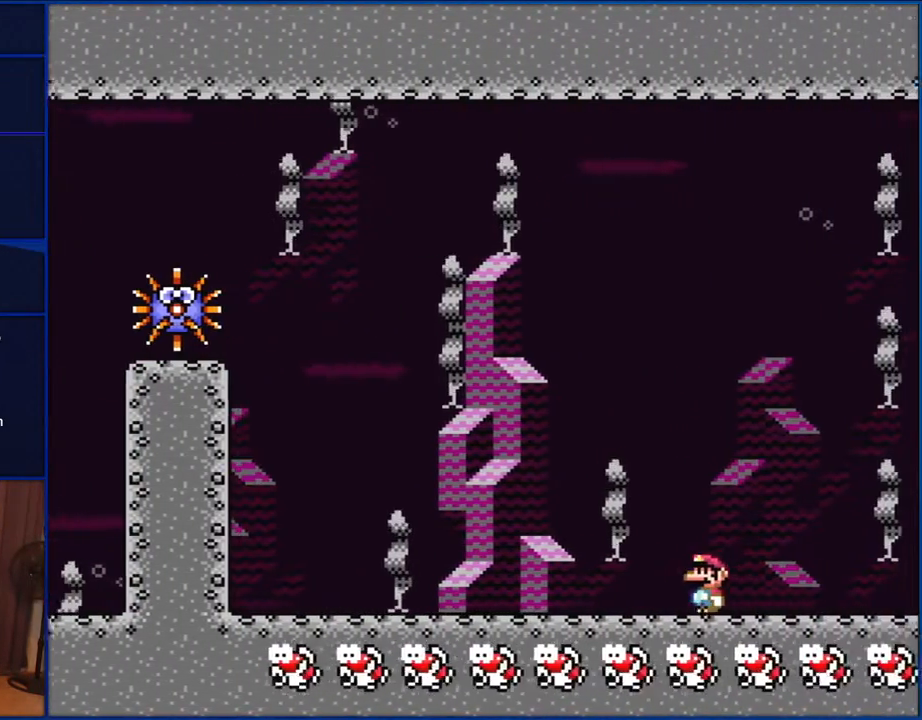
{"buttons": ["B", "Y", "DPAD_RIGHT"], "events": [[300, "B", "down"], [367, "DPAD_LEFT", "up"], [383, "DPAD_RIGHT", "down"]]}